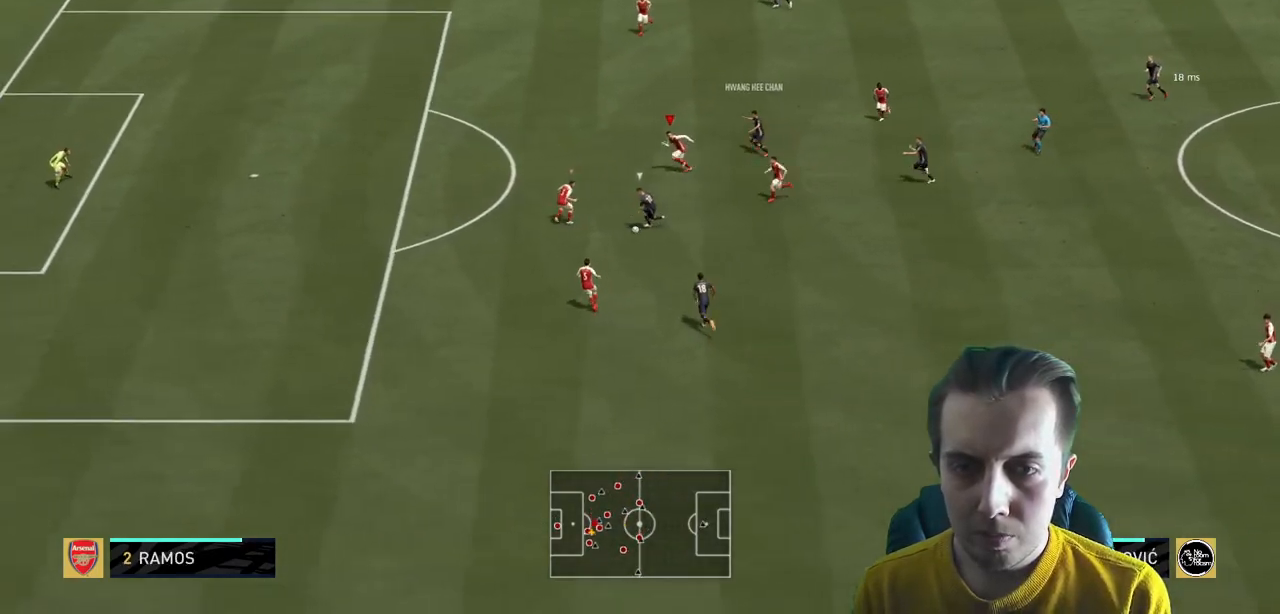
Gameplay with a controller (Xbox layout); each line is a JSON object with the inputs held at the frame after it. "events" lists button and stick changes between this image and that frame as [ms after this image, input, new state], when the widget could be followed in between. Not read: L3 R3.
{"buttons": ["L2", "R2"], "left_stick": "left", "right_stick": "center", "events": [[167, "left_stick", "up-left"], [333, "left_stick", "left"], [367, "R2", "up"], [400, "R2", "down"], [500, "L2", "down"]]}
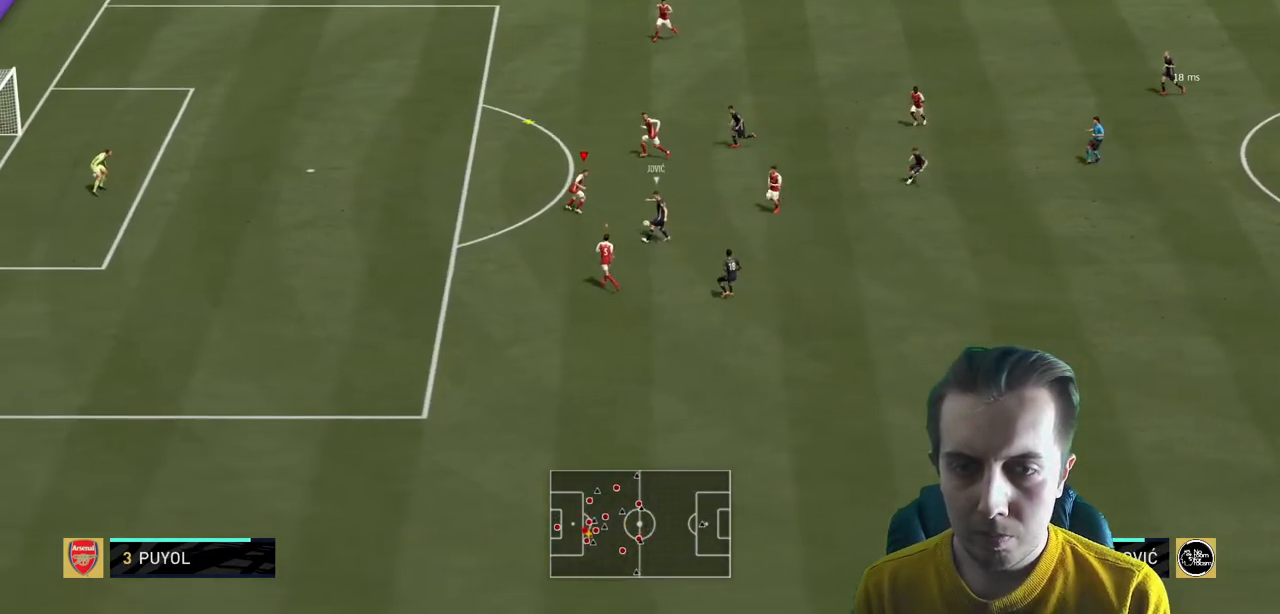
{"buttons": ["L2"], "left_stick": "left", "right_stick": "center"}
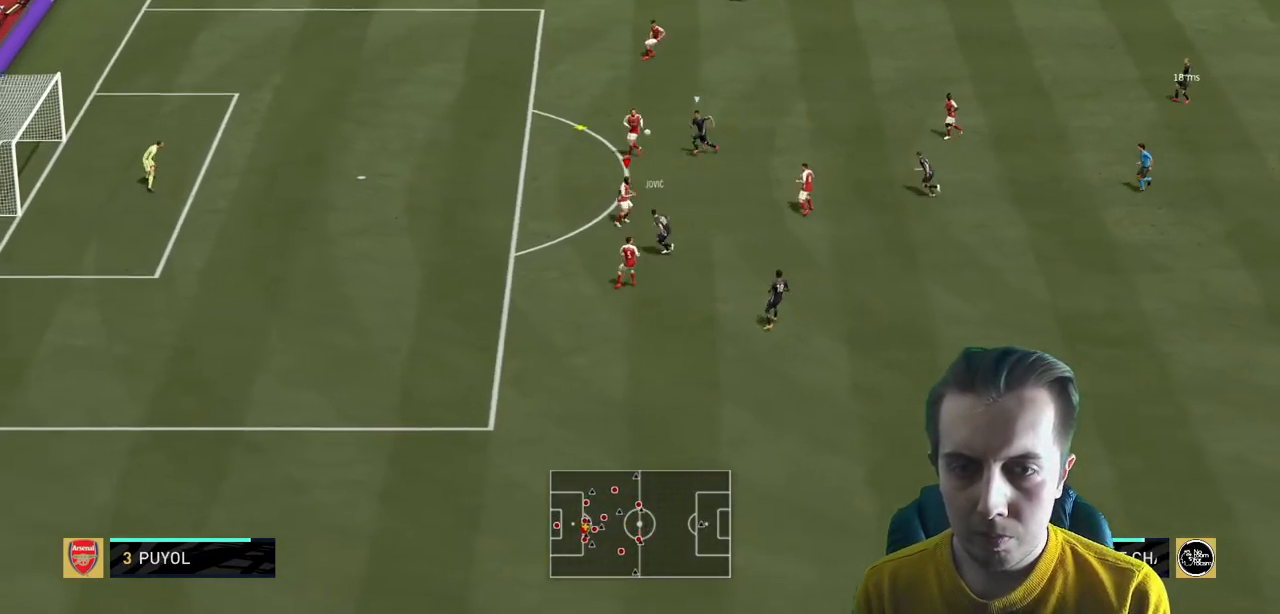
{"buttons": ["R2"], "left_stick": "down-right", "right_stick": "center", "events": [[33, "R2", "down"], [100, "A", "down"], [100, "L2", "up"], [167, "left_stick", "up-right"], [233, "A", "up"], [233, "left_stick", "right"], [333, "A", "down"], [367, "left_stick", "down-right"], [434, "A", "up"]]}
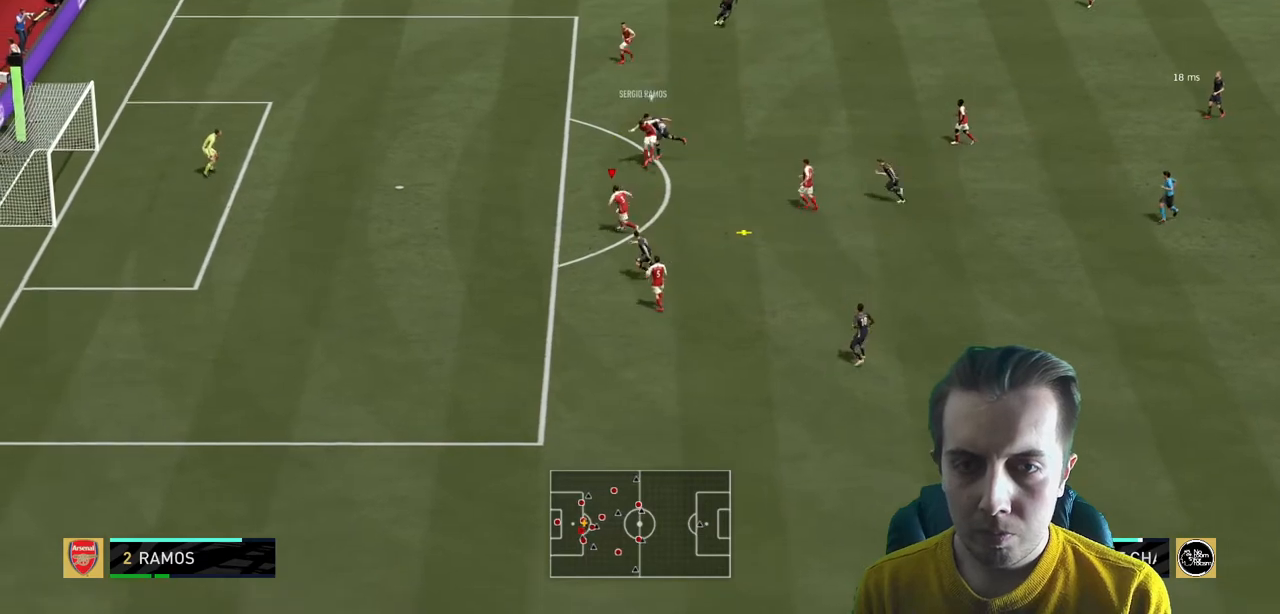
{"buttons": [], "left_stick": "right", "right_stick": "center", "events": [[434, "R2", "up"], [434, "left_stick", "right"]]}
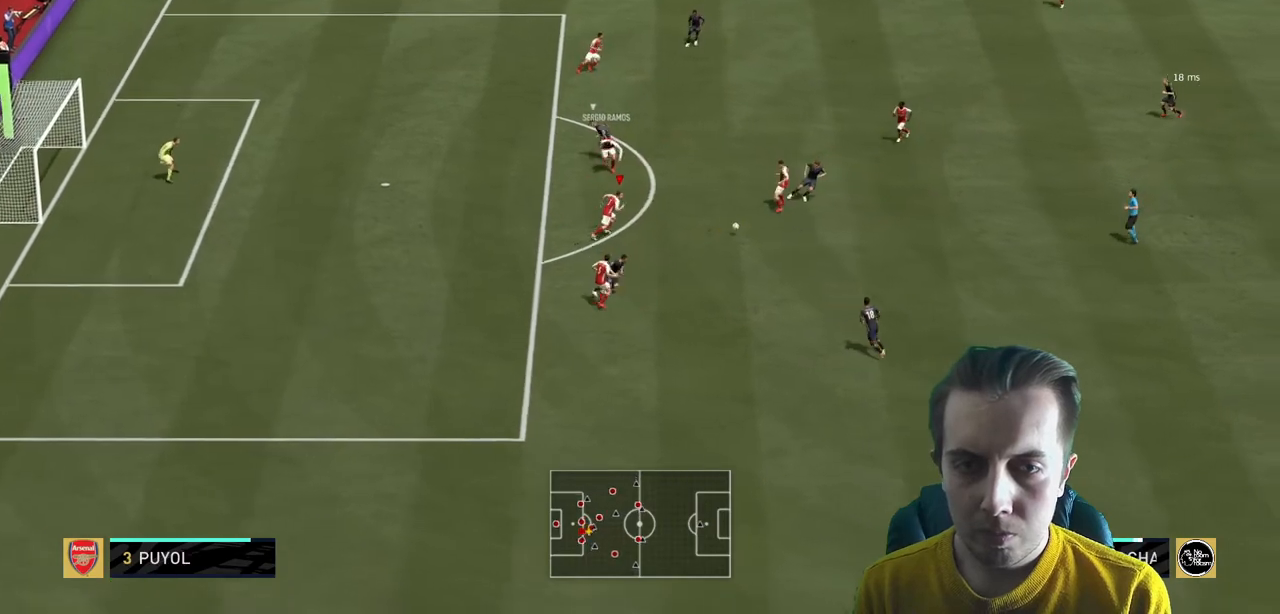
{"buttons": ["R2"], "left_stick": "down-right", "right_stick": "center", "events": [[167, "left_stick", "down-right"], [400, "R2", "down"]]}
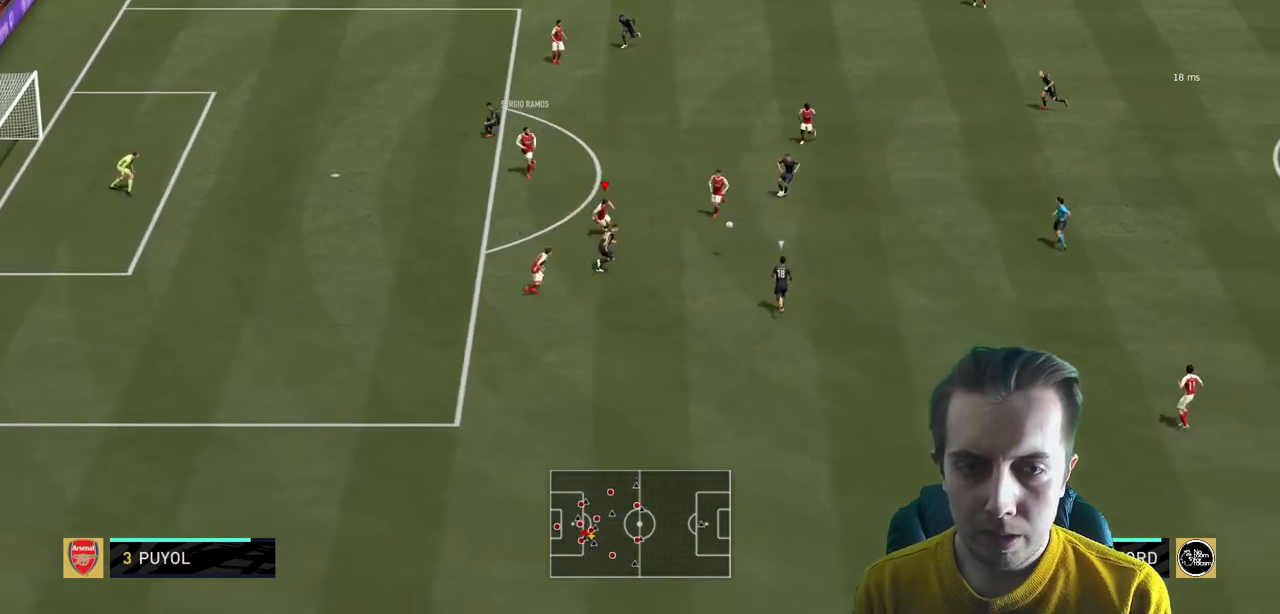
{"buttons": ["L2"], "left_stick": "up-right", "right_stick": "center", "events": [[234, "L2", "down"], [334, "R2", "up"], [367, "left_stick", "up-right"]]}